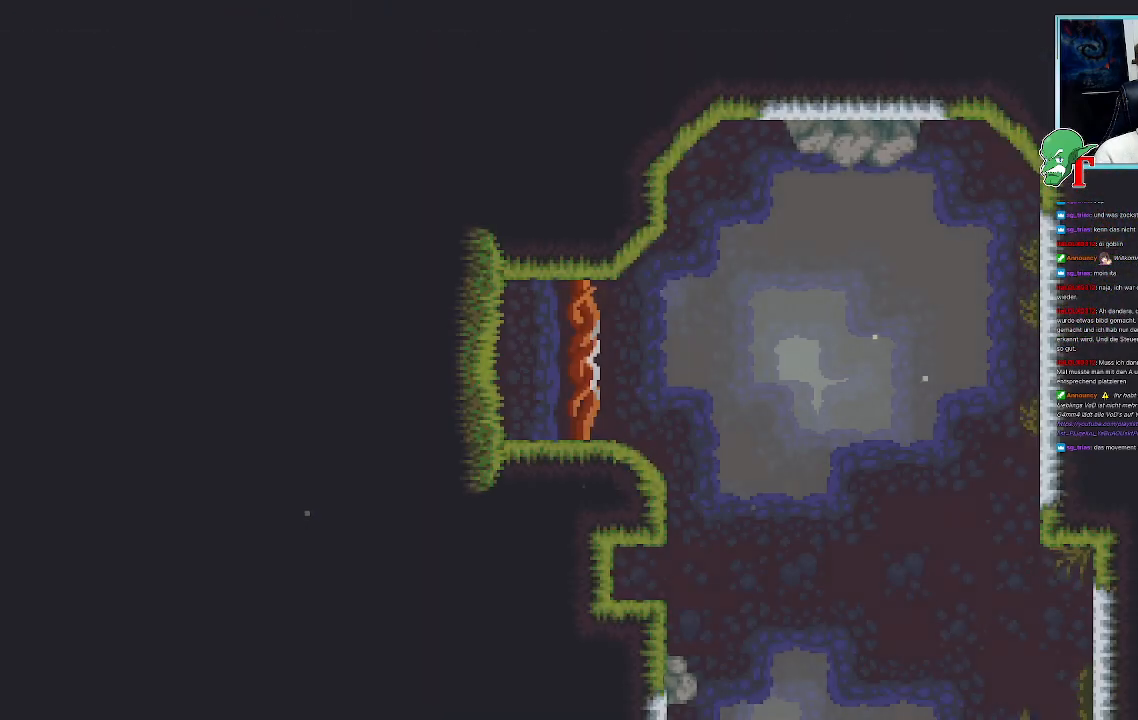
Gameplay with a controller (PlayStation layout); each line is a JSON object with the inputs held at the frame after it. "events" lists button and stick changes between this image and that frame as [ms after this image, input, new state], when the widget could be followed in between.
{"buttons": [], "left_stick": "center", "right_stick": "center", "events": []}
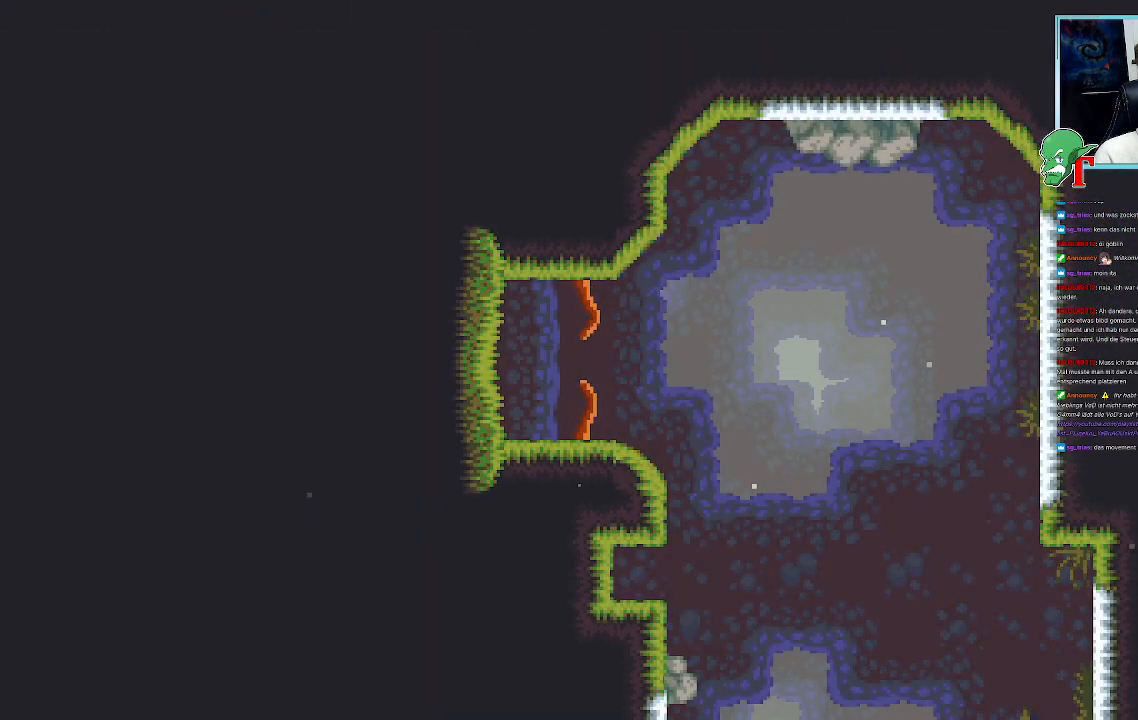
{"buttons": [], "left_stick": "center", "right_stick": "center", "events": []}
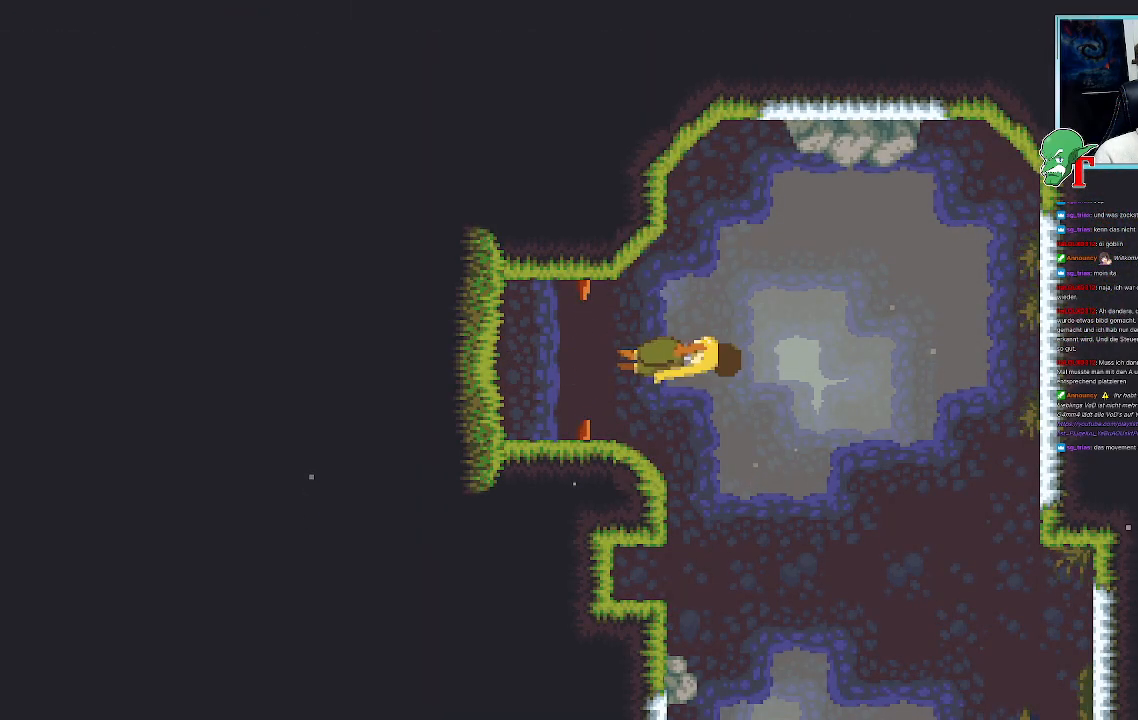
{"buttons": [], "left_stick": "center", "right_stick": "center", "events": []}
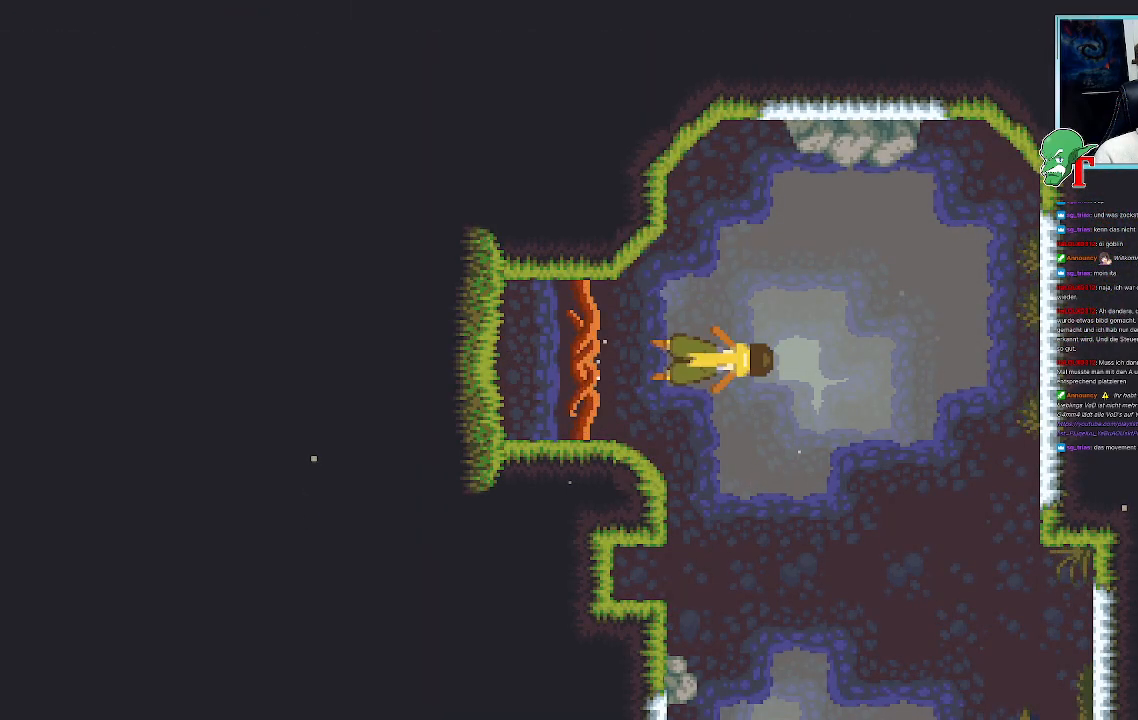
{"buttons": [], "left_stick": "center", "right_stick": "center", "events": []}
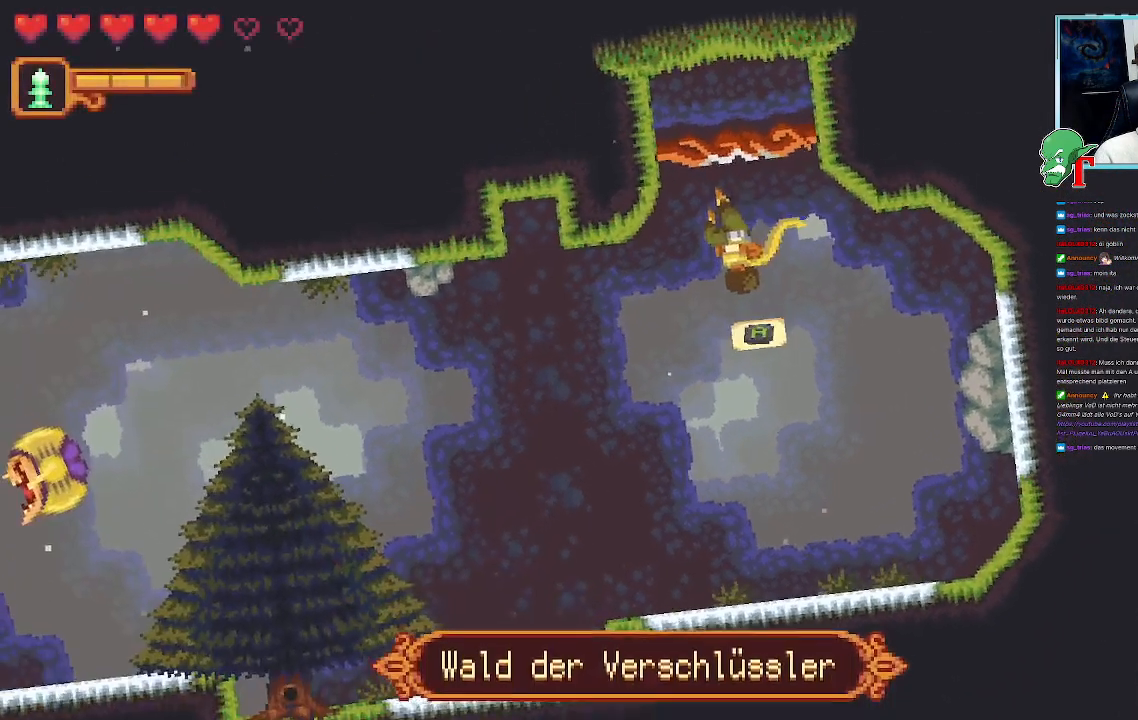
{"buttons": [], "left_stick": "down", "right_stick": "center", "events": [[67, "left_stick", "down-left"], [336, "left_stick", "down"]]}
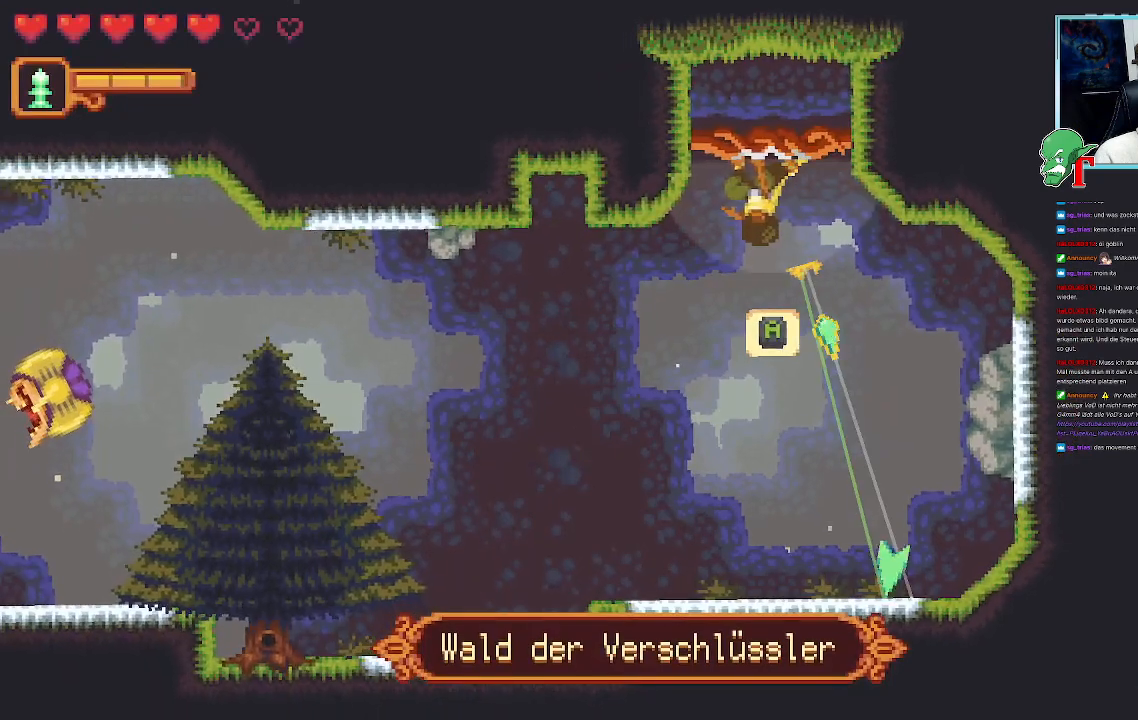
{"buttons": ["CROSS"], "left_stick": "down", "right_stick": "center", "events": [[353, "CROSS", "down"]]}
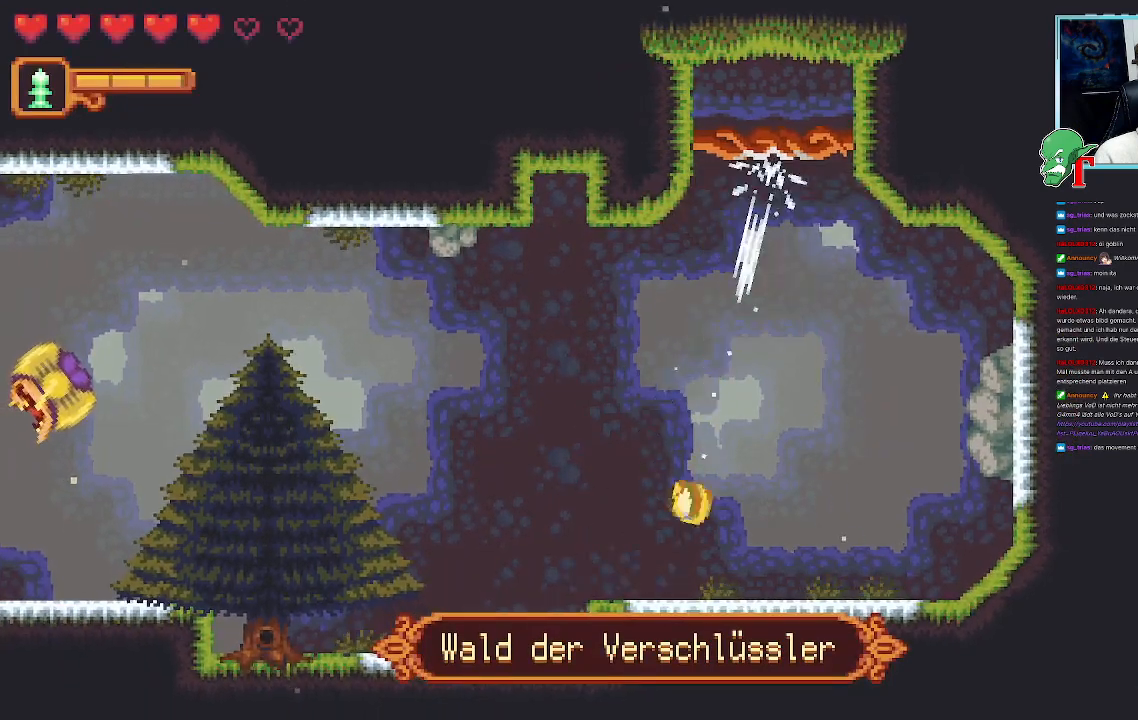
{"buttons": [], "left_stick": "up-left", "right_stick": "center", "events": [[33, "CROSS", "up"], [134, "left_stick", "left"], [184, "left_stick", "up-left"]]}
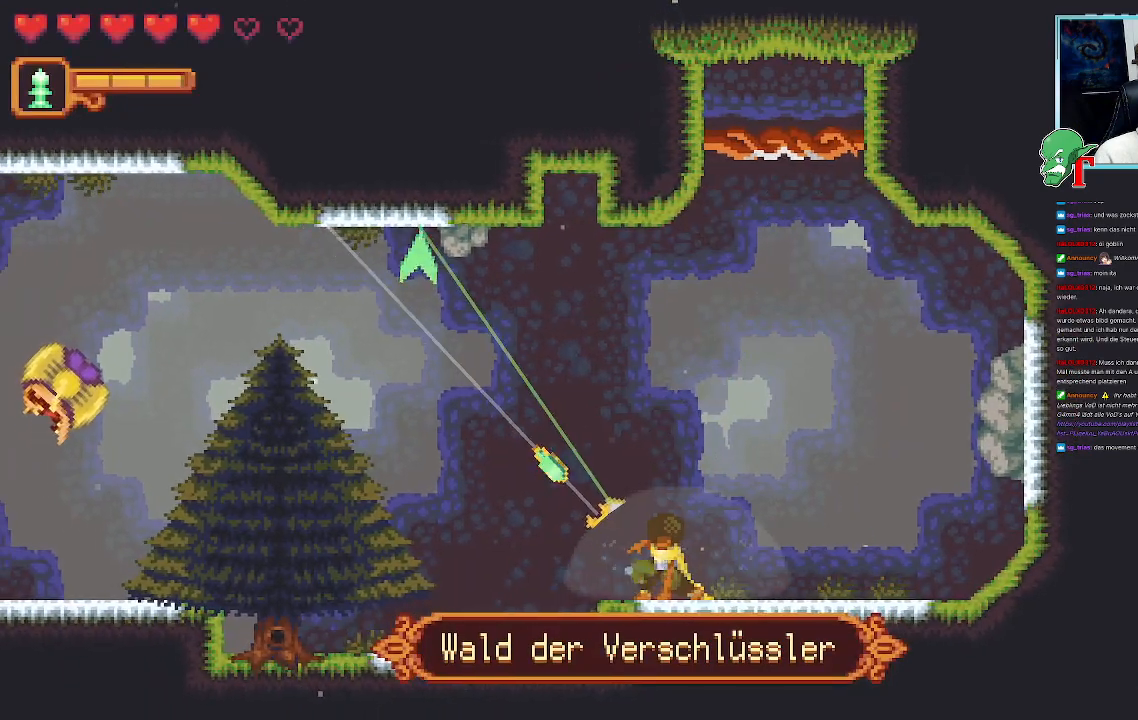
{"buttons": ["SQUARE"], "left_stick": "left", "right_stick": "center", "events": [[151, "CROSS", "down"], [268, "CROSS", "up"], [302, "left_stick", "left"], [369, "SQUARE", "down"]]}
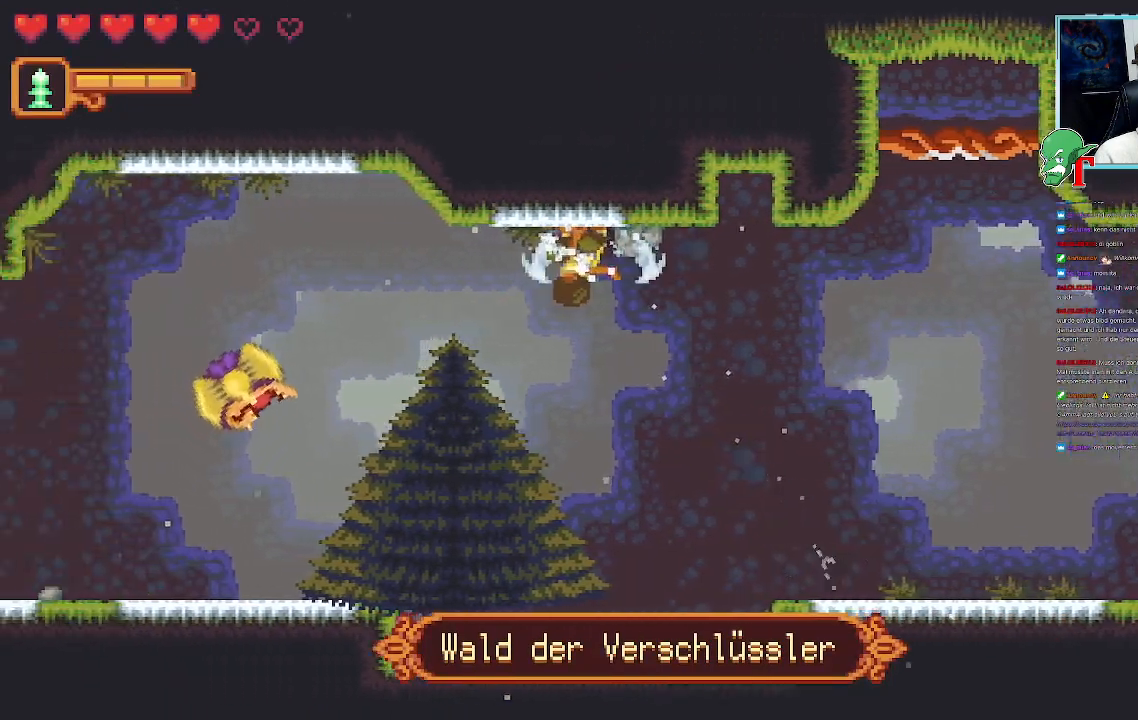
{"buttons": ["SQUARE"], "left_stick": "left", "right_stick": "center", "events": []}
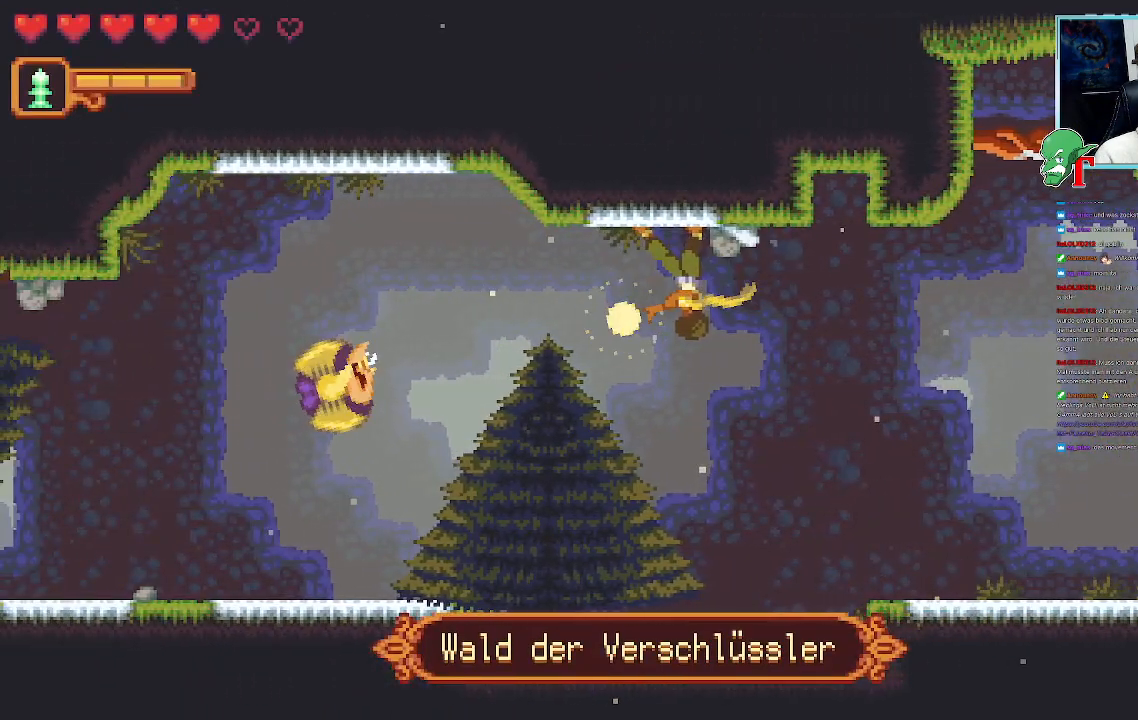
{"buttons": [], "left_stick": "left", "right_stick": "center", "events": [[286, "SQUARE", "up"]]}
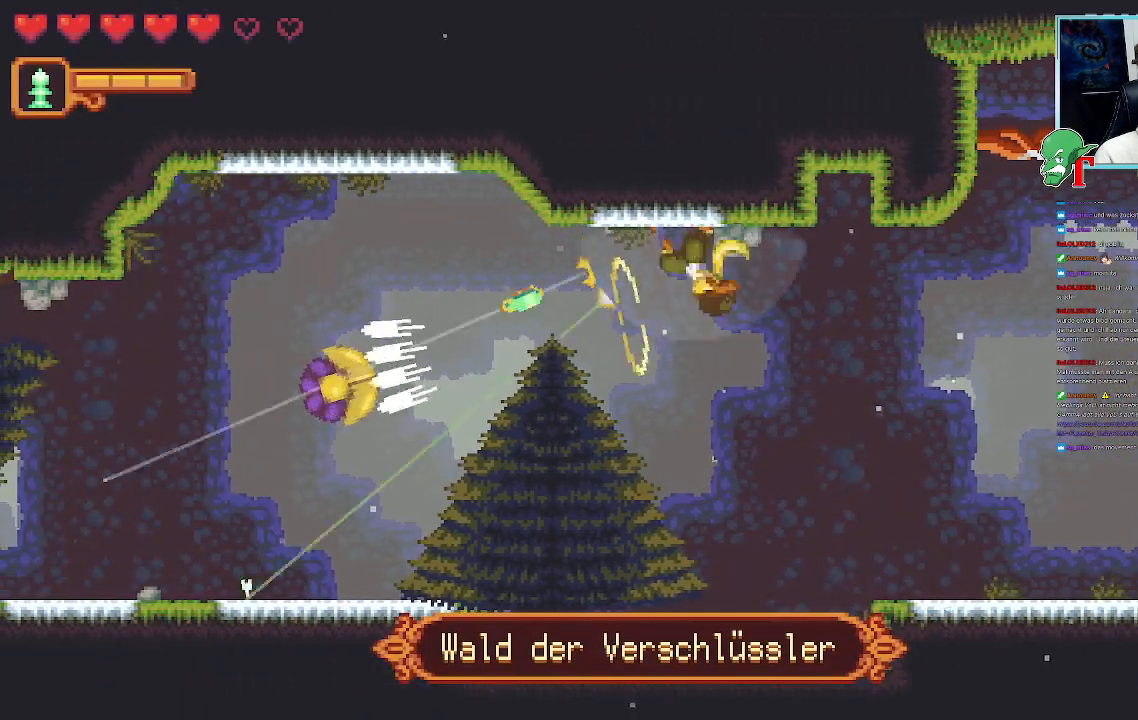
{"buttons": [], "left_stick": "down-right", "right_stick": "center", "events": [[50, "left_stick", "down"], [101, "left_stick", "down-right"]]}
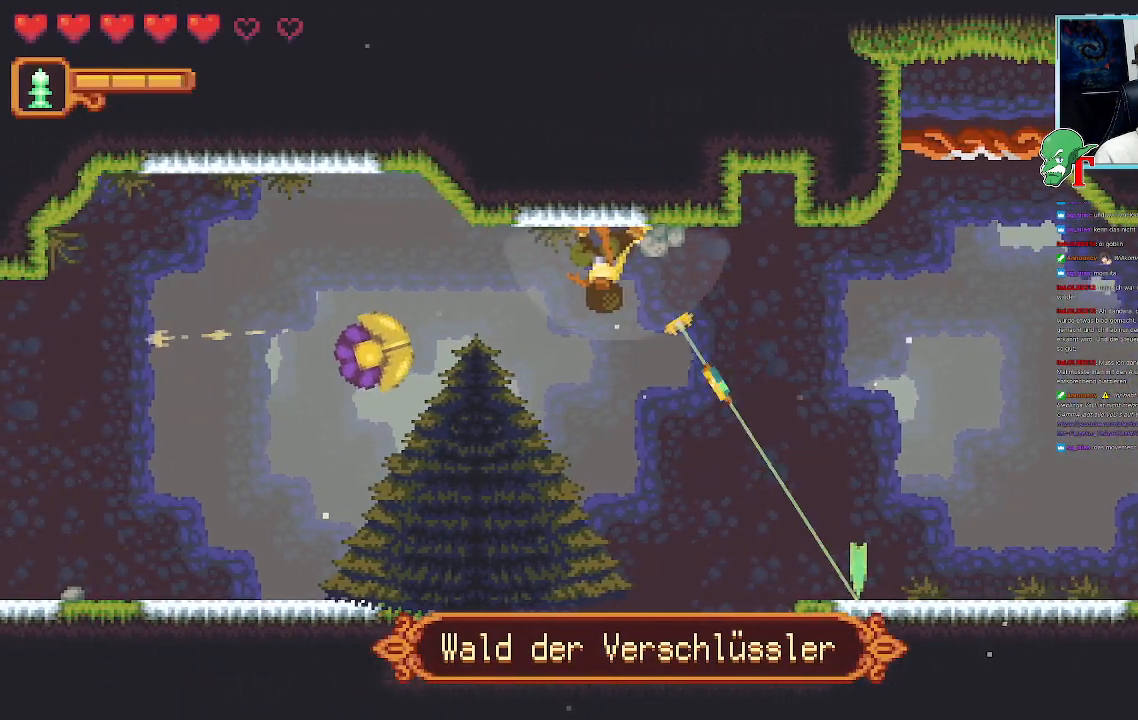
{"buttons": ["SQUARE"], "left_stick": "up-left", "right_stick": "center", "events": [[84, "CROSS", "down"], [218, "CROSS", "up"], [319, "left_stick", "center"], [369, "left_stick", "up-left"], [420, "SQUARE", "down"]]}
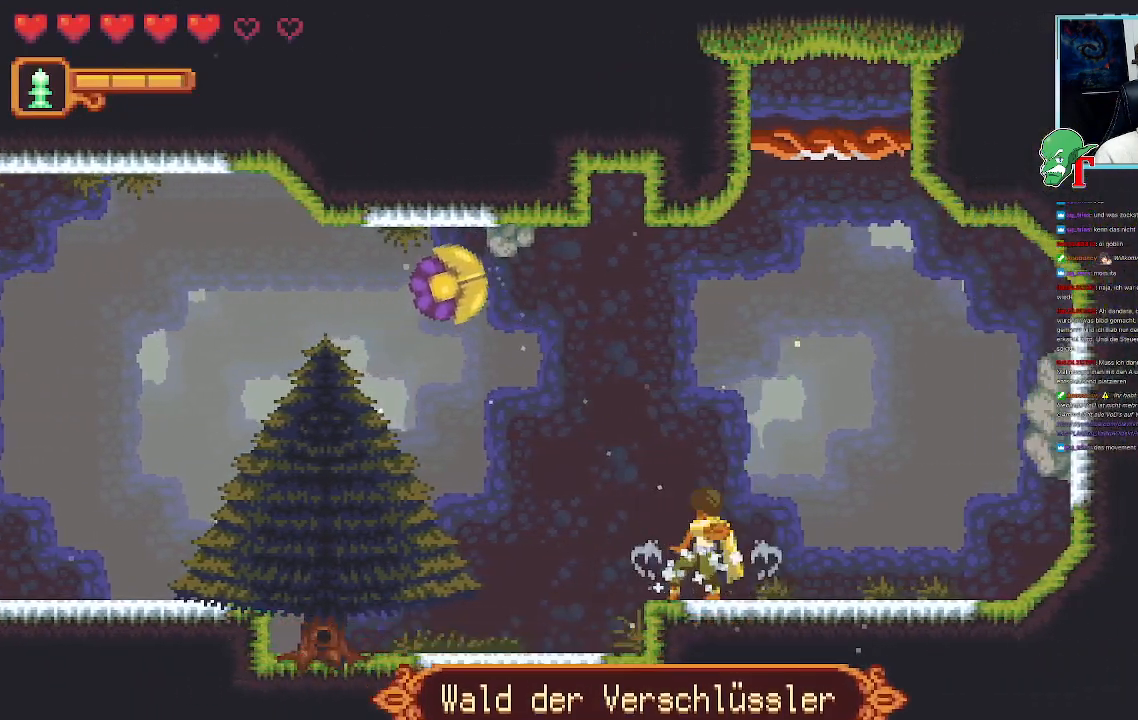
{"buttons": ["SQUARE"], "left_stick": "up-left", "right_stick": "center", "events": []}
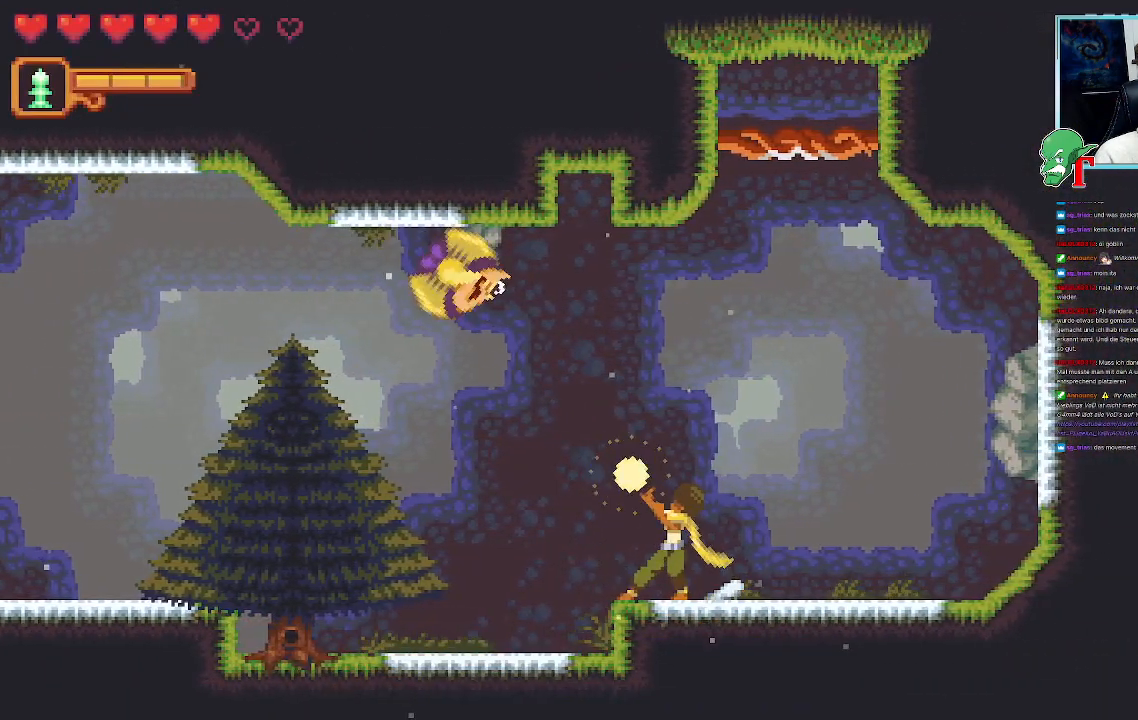
{"buttons": ["SQUARE"], "left_stick": "up-left", "right_stick": "center", "events": []}
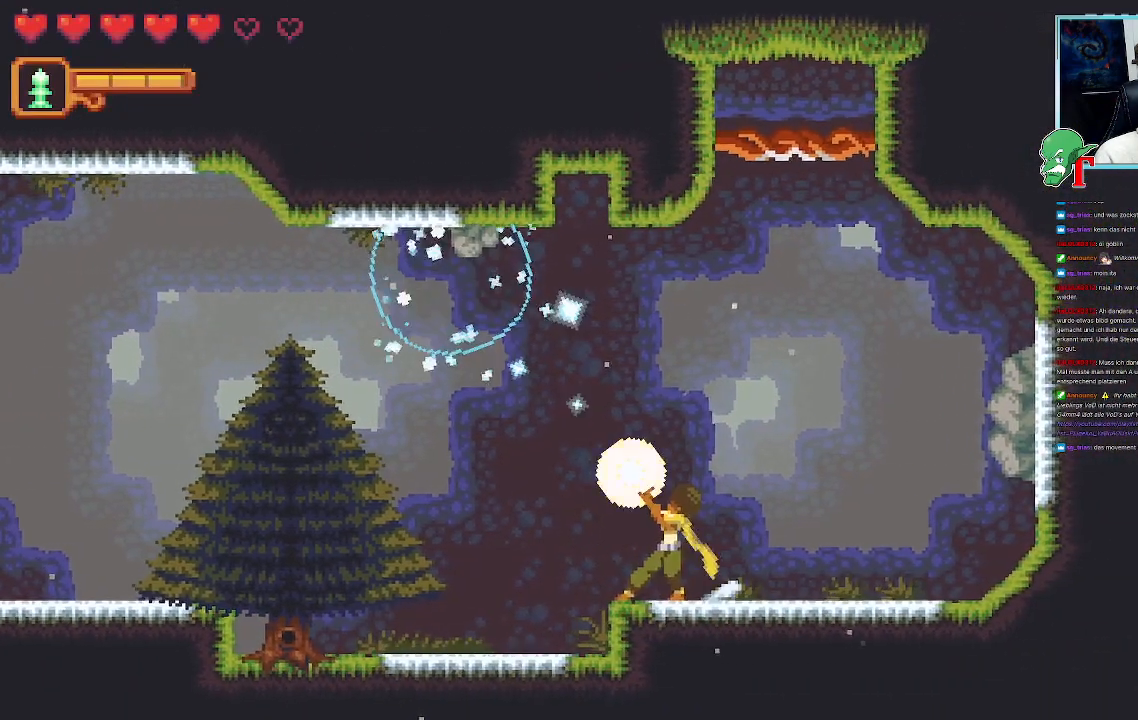
{"buttons": ["CROSS"], "left_stick": "up-left", "right_stick": "center", "events": [[185, "SQUARE", "up"], [286, "CROSS", "down"]]}
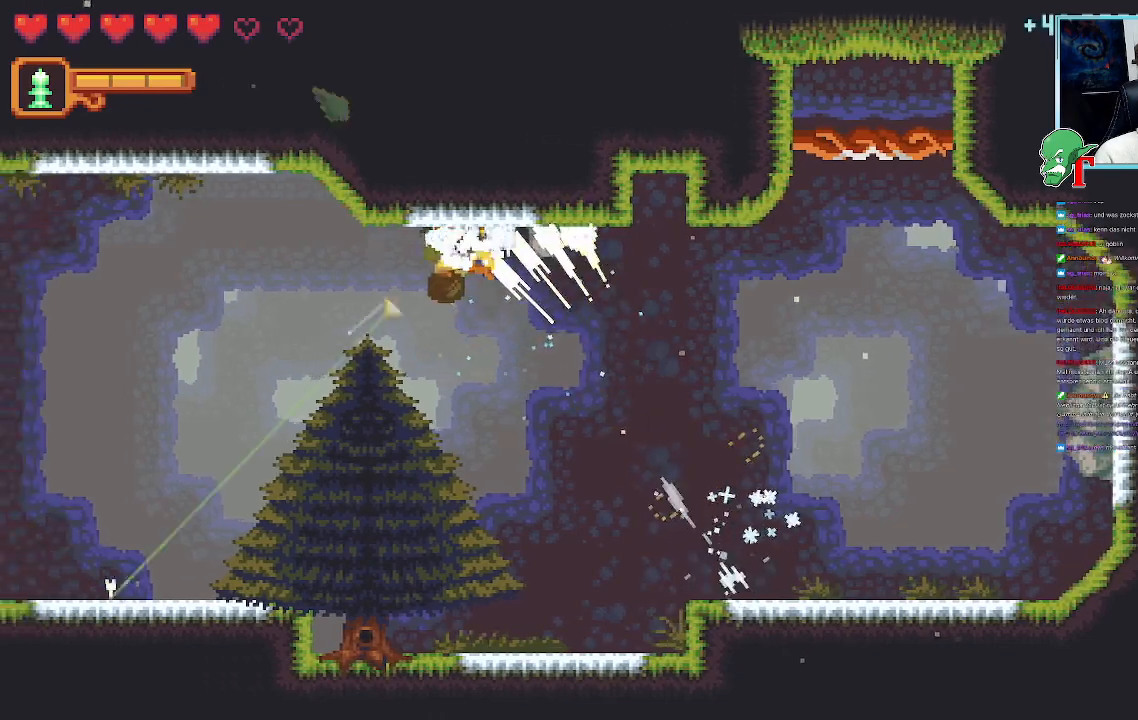
{"buttons": ["CROSS"], "left_stick": "up-left", "right_stick": "center", "events": [[34, "left_stick", "down-left"], [84, "CROSS", "up"], [134, "CROSS", "down"], [269, "left_stick", "left"], [386, "left_stick", "up-left"]]}
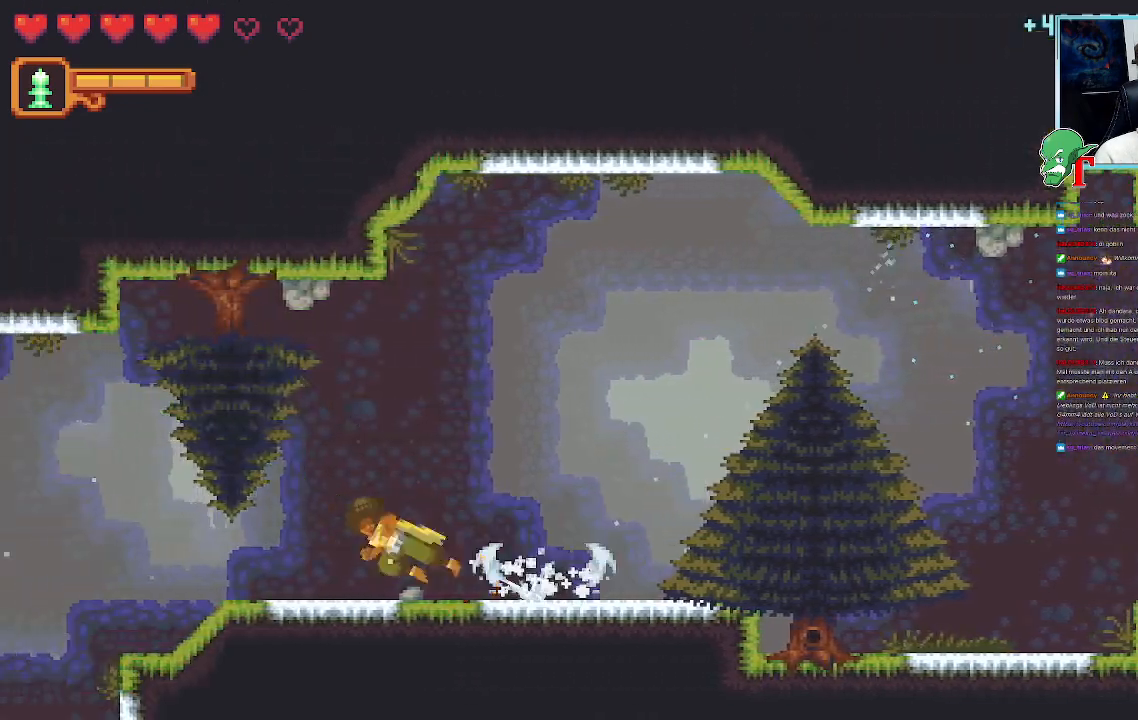
{"buttons": [], "left_stick": "down-left", "right_stick": "center"}
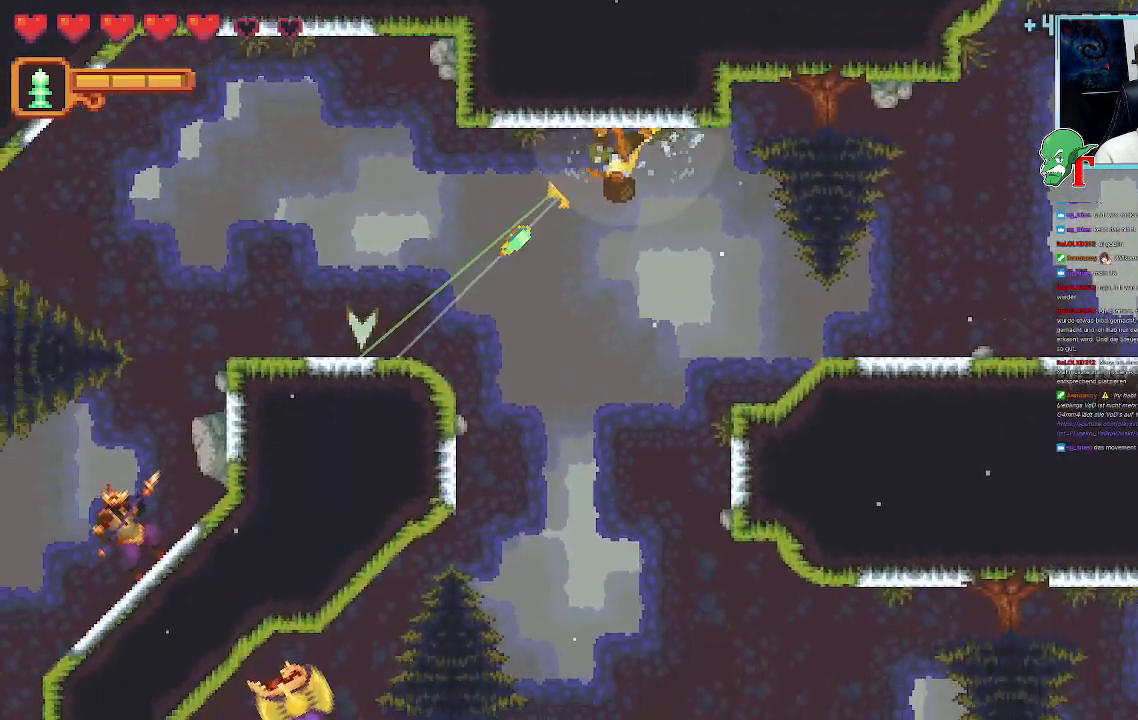
{"buttons": [], "left_stick": "down-left", "right_stick": "center", "events": []}
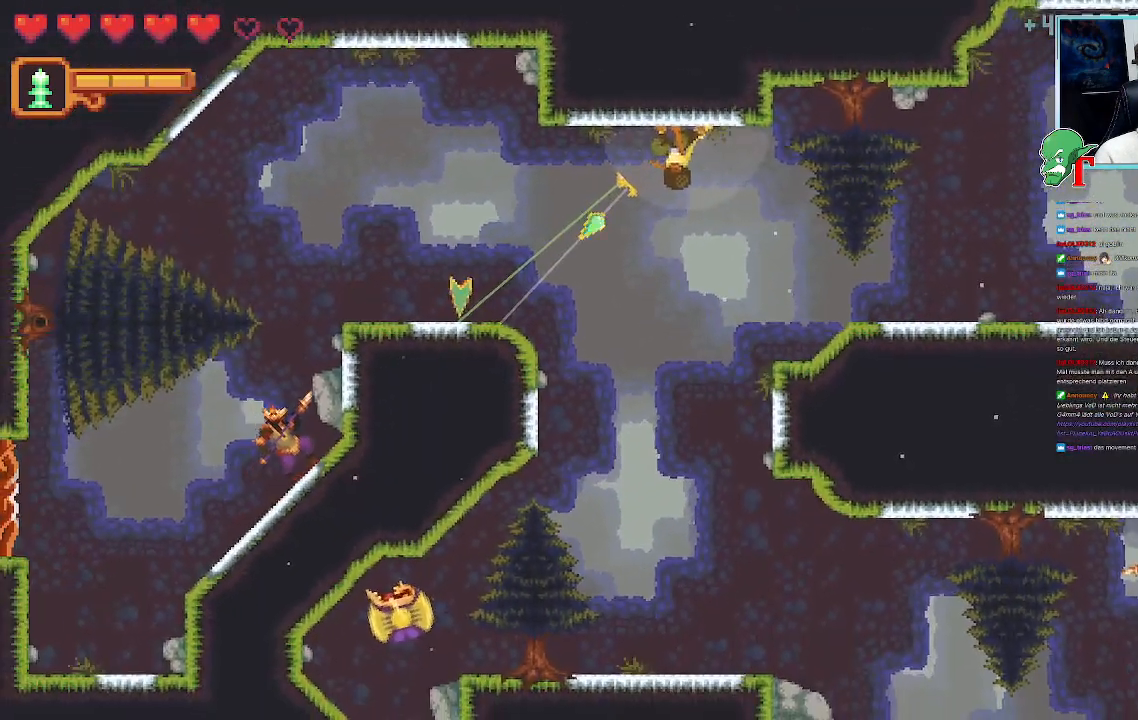
{"buttons": [], "left_stick": "down-left", "right_stick": "center", "events": []}
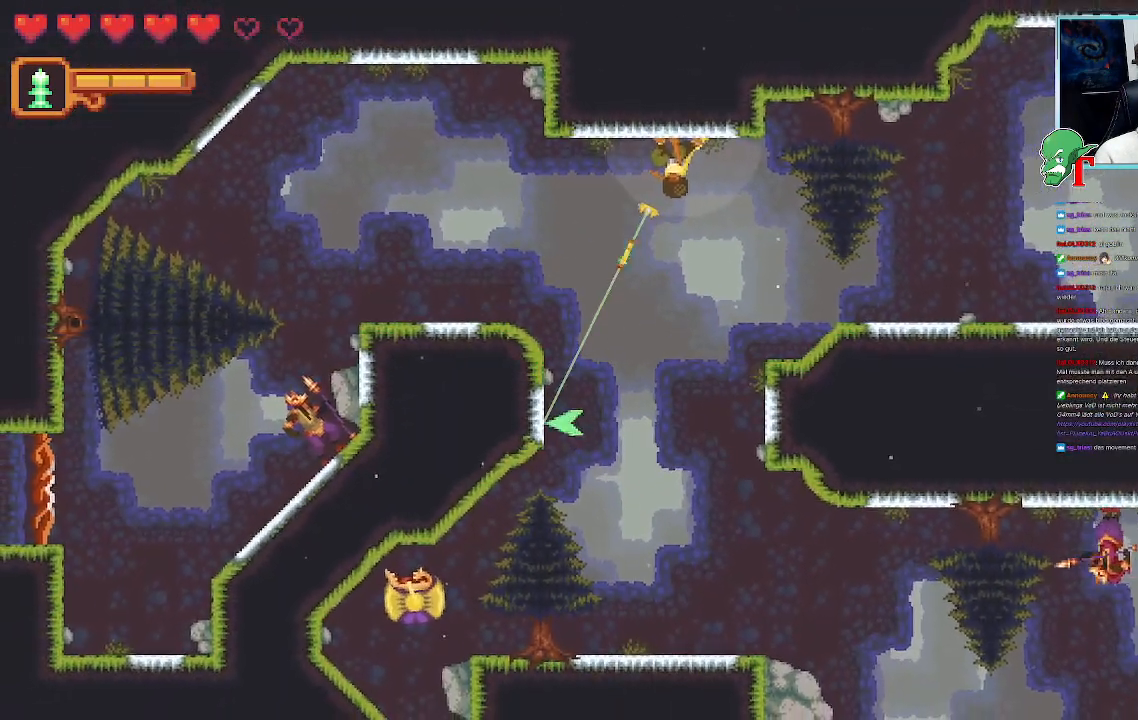
{"buttons": ["SELECT"], "left_stick": "center", "right_stick": "center", "events": [[185, "left_stick", "center"], [437, "SELECT", "down"]]}
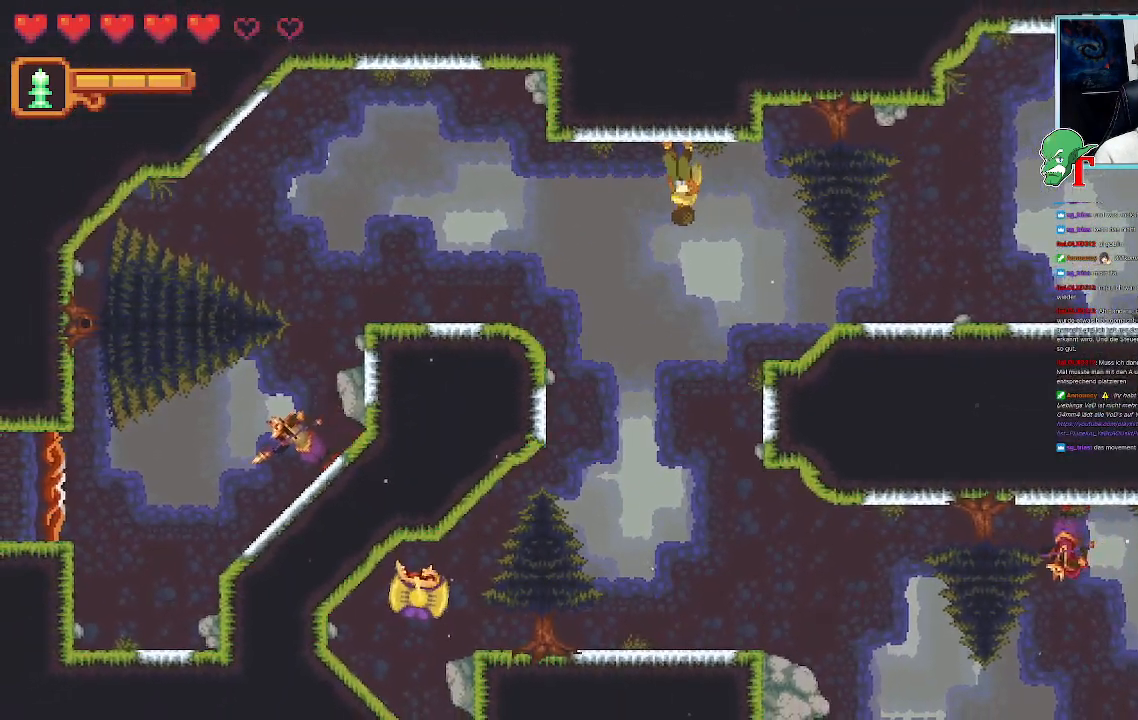
{"buttons": [], "left_stick": "center", "right_stick": "center", "events": [[17, "SELECT", "up"]]}
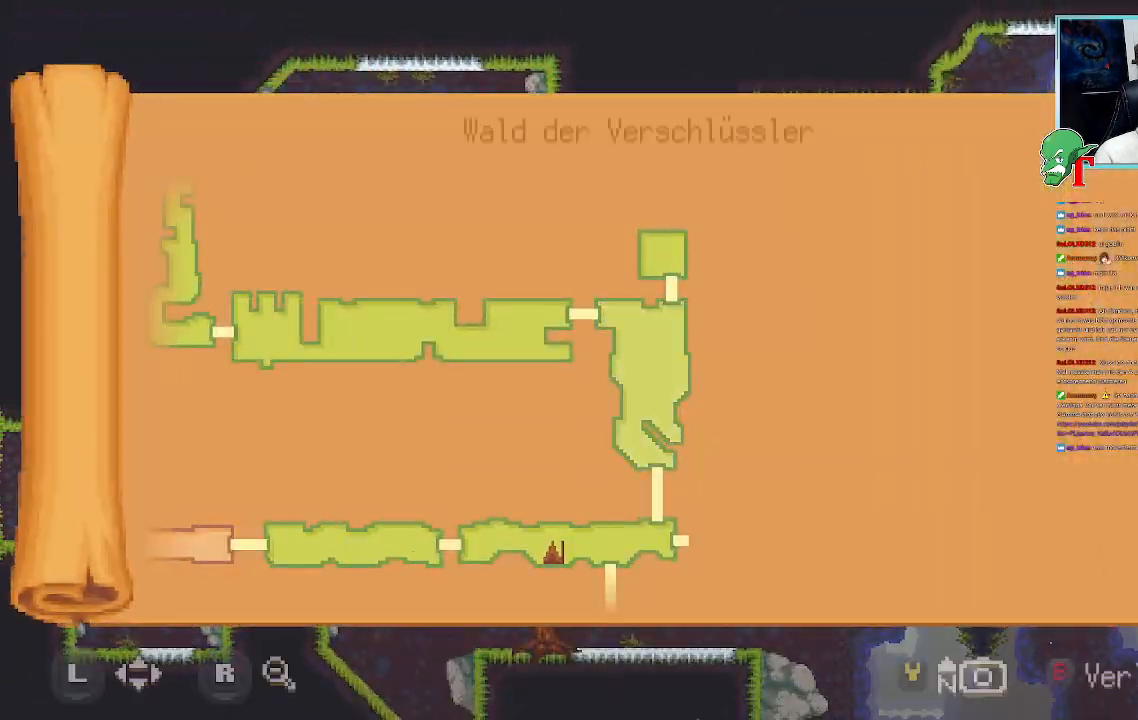
{"buttons": [], "left_stick": "center", "right_stick": "center", "events": []}
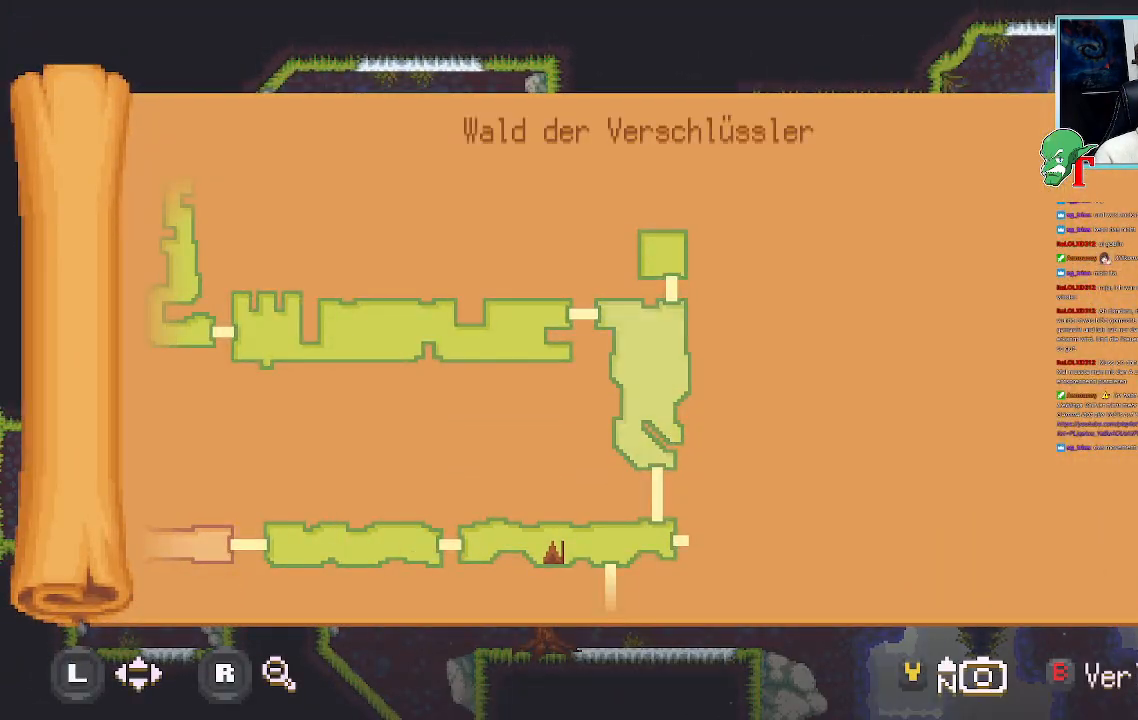
{"buttons": [], "left_stick": "center", "right_stick": "center", "events": []}
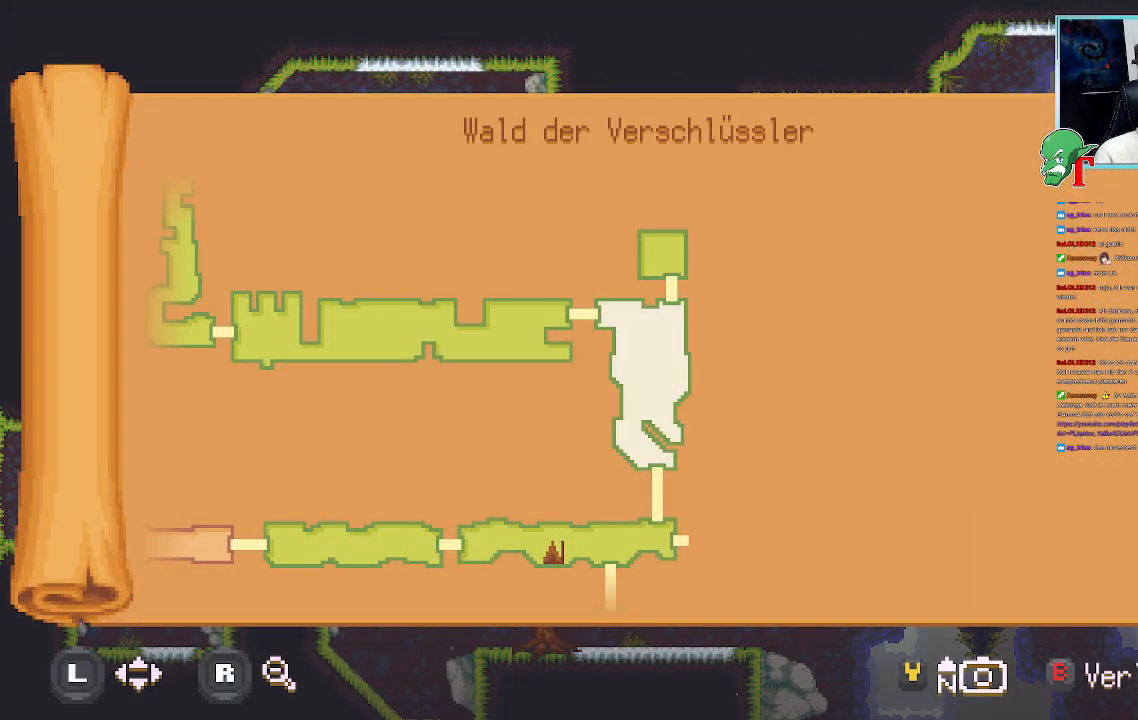
{"buttons": [], "left_stick": "center", "right_stick": "center", "events": [[219, "SELECT", "down"], [370, "SELECT", "up"]]}
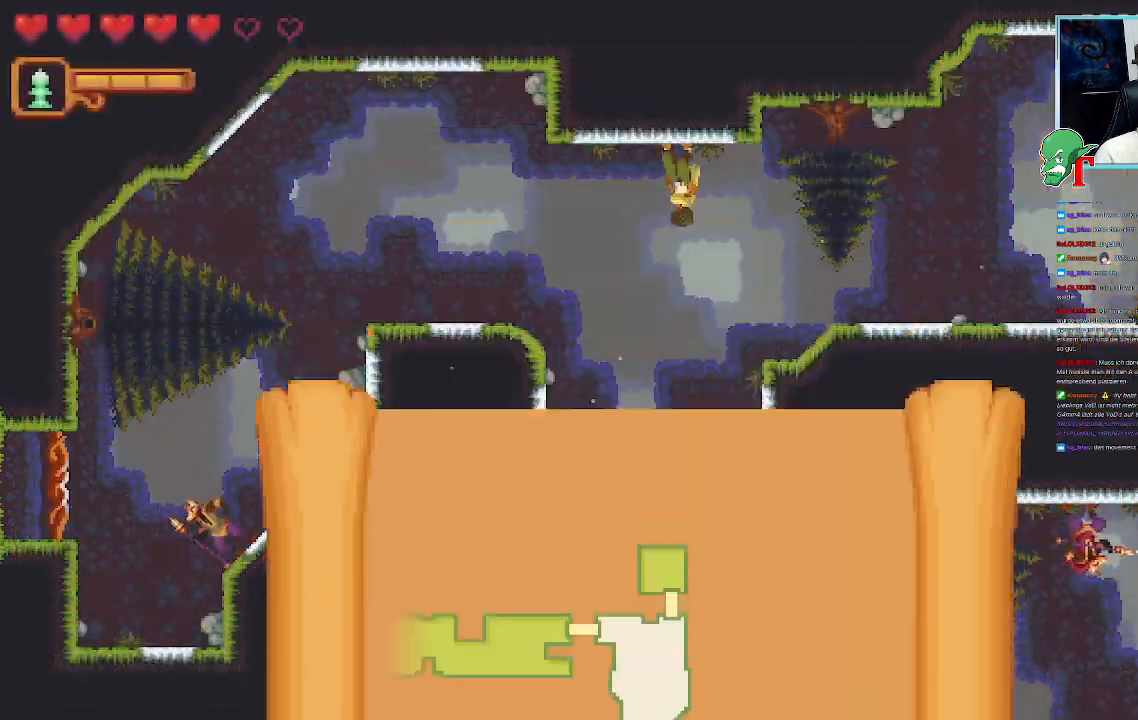
{"buttons": [], "left_stick": "down-left", "right_stick": "center", "events": [[67, "left_stick", "down-left"]]}
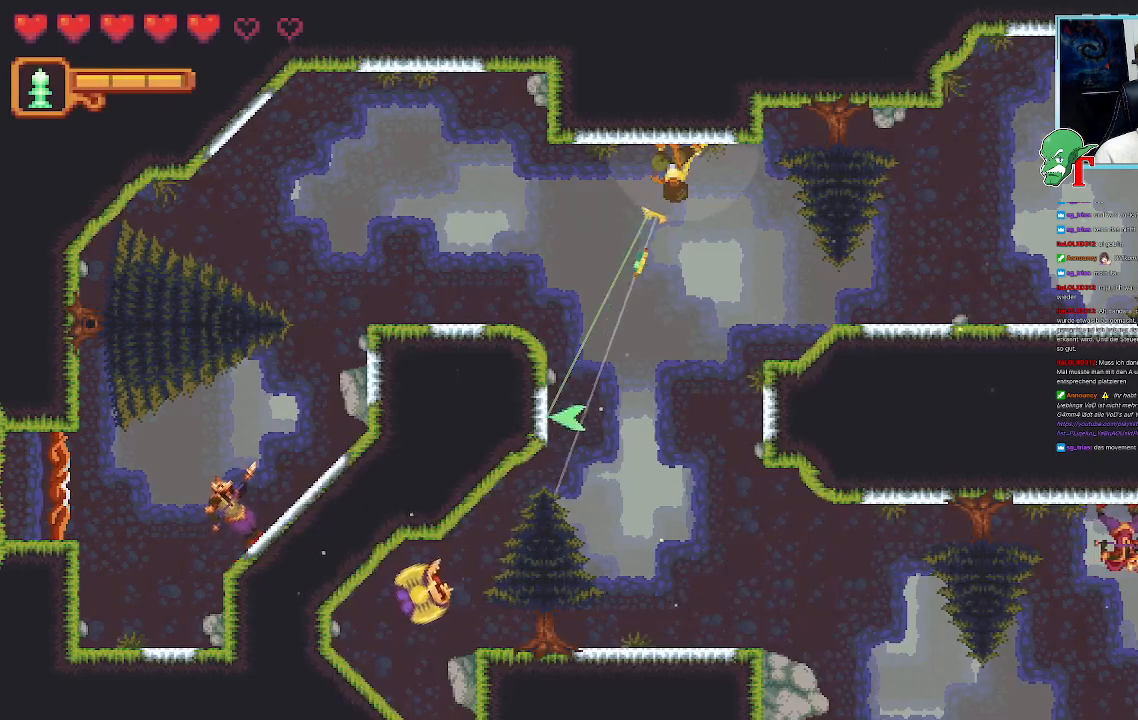
{"buttons": ["CROSS"], "left_stick": "down-right", "right_stick": "center", "events": [[285, "CROSS", "down"], [453, "left_stick", "down-right"]]}
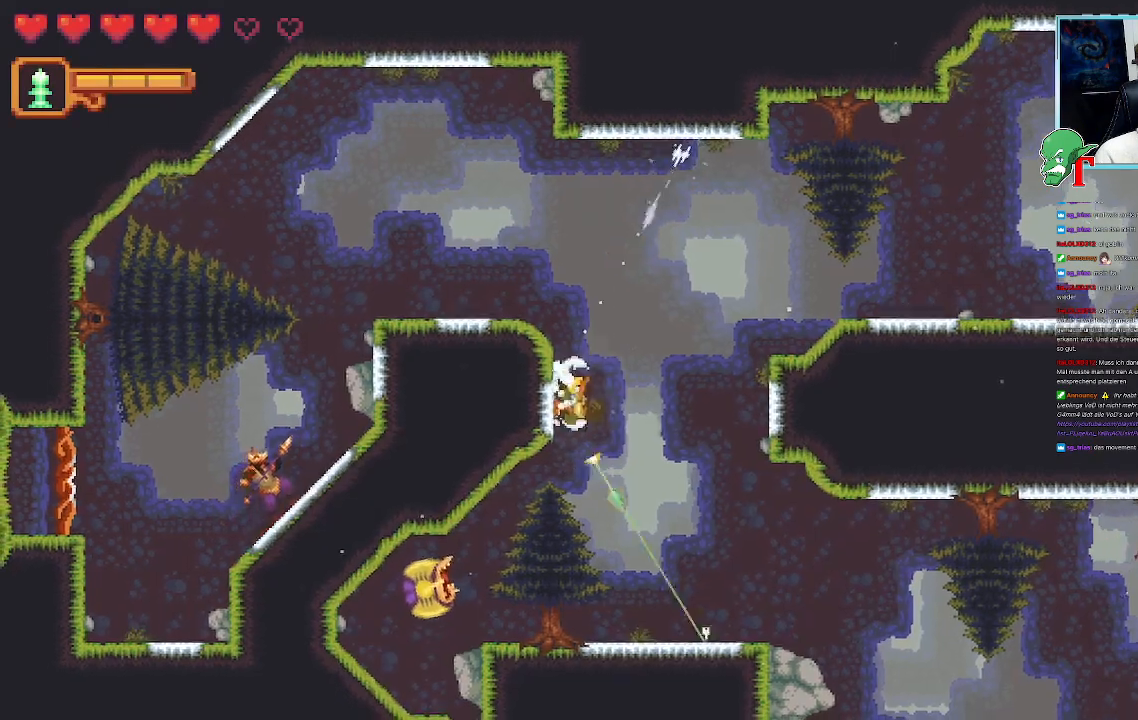
{"buttons": [], "left_stick": "up-right", "right_stick": "center", "events": [[168, "CROSS", "up"], [470, "left_stick", "up-right"]]}
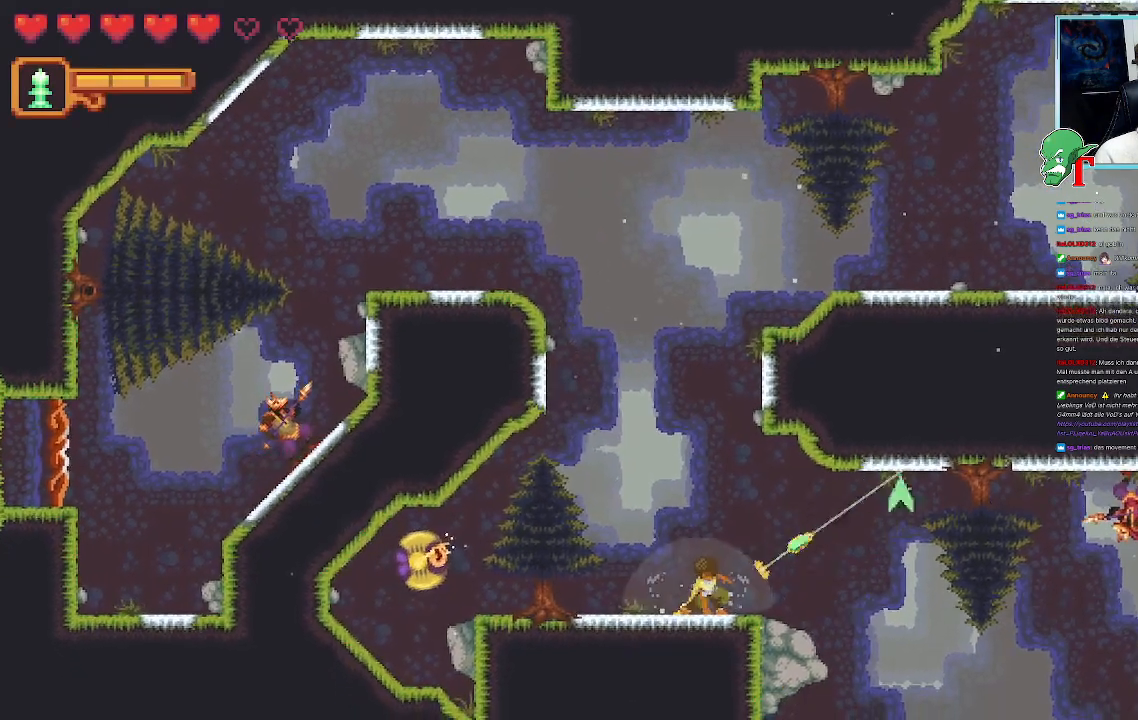
{"buttons": [], "left_stick": "down-left", "right_stick": "center", "events": [[185, "CROSS", "down"], [336, "CROSS", "up"], [403, "left_stick", "down"], [504, "left_stick", "down-left"]]}
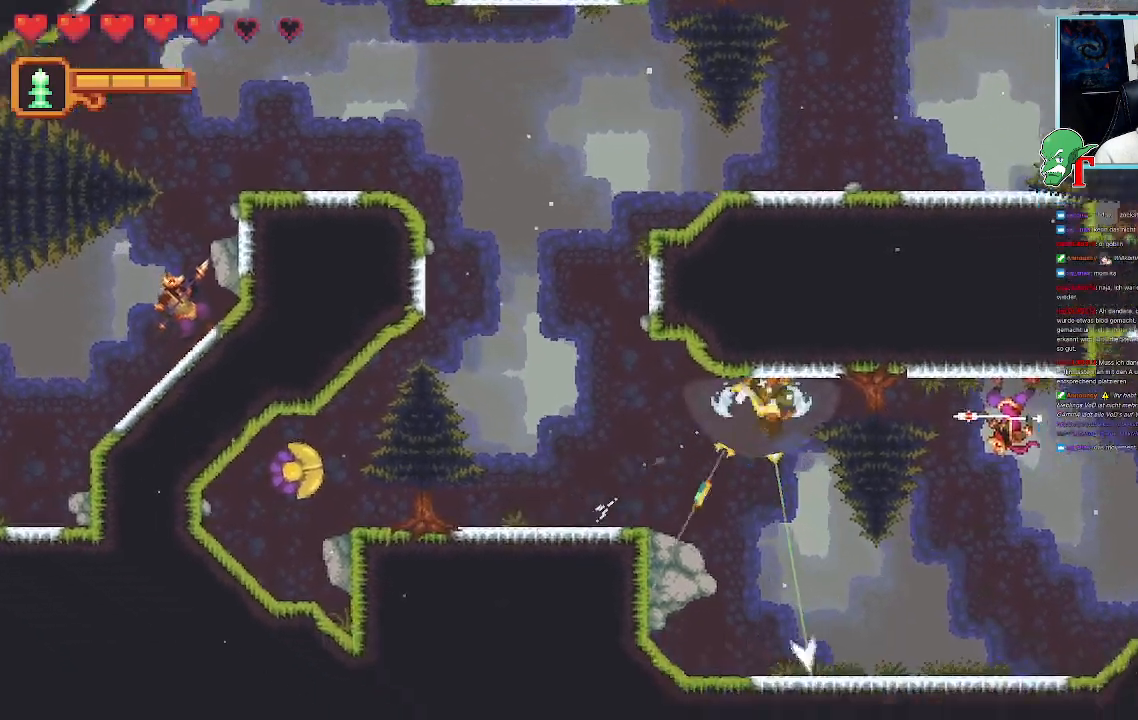
{"buttons": ["CROSS"], "left_stick": "down-right", "right_stick": "center", "events": [[84, "CROSS", "down"], [353, "left_stick", "down-right"]]}